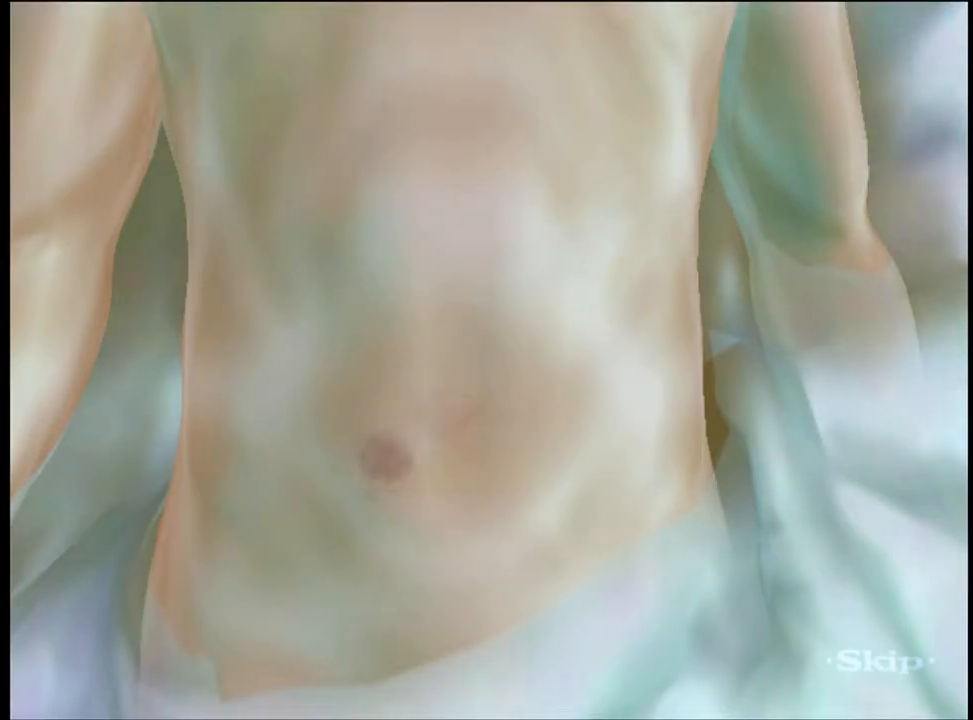
Gameplay with keyboard and mouse; each line is a JSON object with the keys and mouse buttons held at the frame after it. "events" lists presses ("down") and releases ("up") of "a", "alt", "c", "d", "e", "f", "q", "r", "s", "shift", "space", "v", "w", "mouse_left", "mouse_wheel", "mouse_right", "mouse_mb4" and "mouse_mb5" between this image and that frame as [ms after this image, input, new state], when the widget could be followed in between. "mouse_left", "mouse_wheel", "mouse_right", "mouse_mb4", "mouse_mb5" = the "left", "wheel", "right", "mb4", "mb5" buttons of the "mouse" list. No other keys are recorded. "wheel" means that the mouse wheel is clicked or scrolled. Mouse movement is not recorded.
{"keys": [], "mouse": [], "events": [[34, "mouse_left", "down"], [100, "mouse_left", "up"], [167, "mouse_left", "down"], [234, "mouse_left", "up"], [300, "mouse_left", "down"], [367, "mouse_left", "up"], [400, "mouse_left", "down"], [500, "mouse_left", "up"]]}
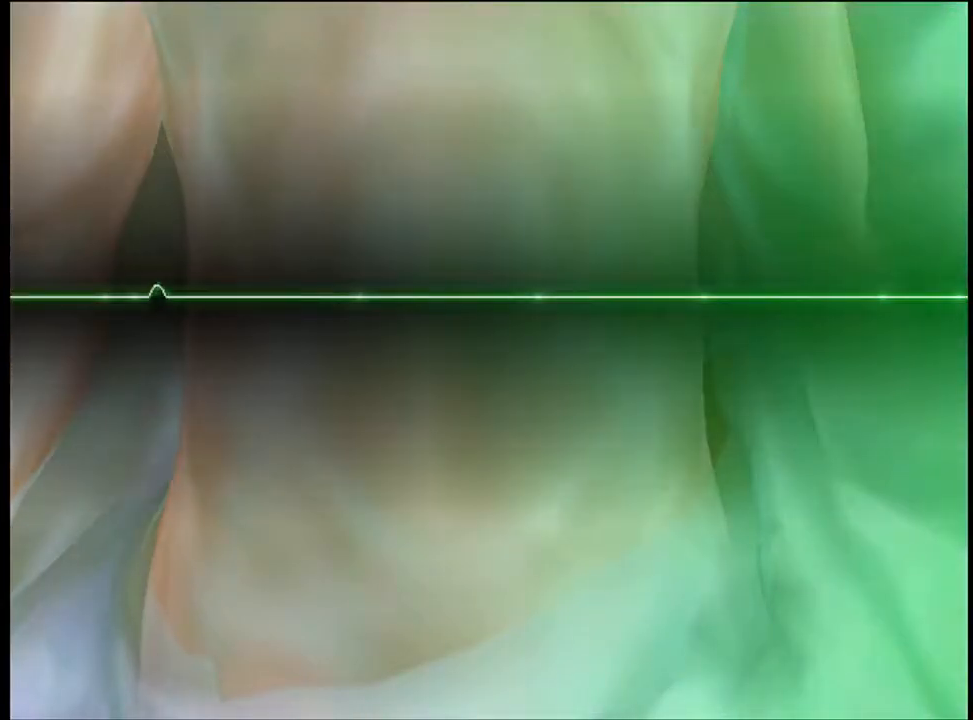
{"keys": [], "mouse": ["left"], "events": [[67, "mouse_left", "down"], [134, "mouse_left", "up"], [167, "mouse_left", "down"], [234, "mouse_left", "up"], [300, "mouse_left", "down"], [367, "mouse_left", "up"], [434, "mouse_left", "down"]]}
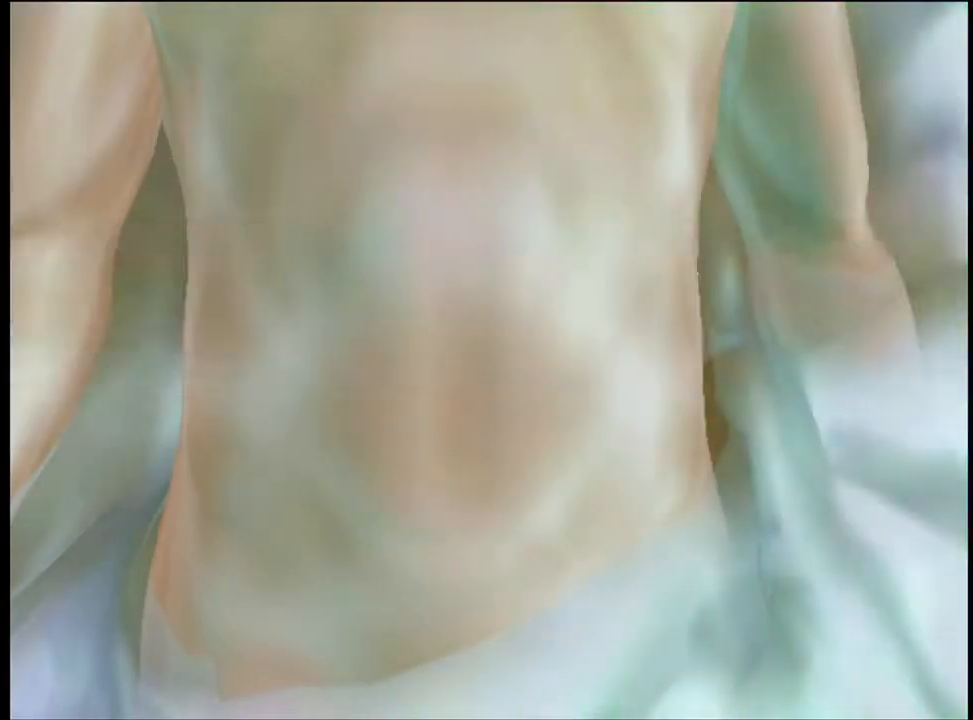
{"keys": [], "mouse": ["left"], "events": [[34, "mouse_left", "up"], [100, "mouse_left", "down"], [134, "mouse_left", "up"], [200, "mouse_left", "down"], [267, "mouse_left", "up"], [334, "mouse_left", "down"], [400, "mouse_left", "up"], [500, "mouse_left", "down"]]}
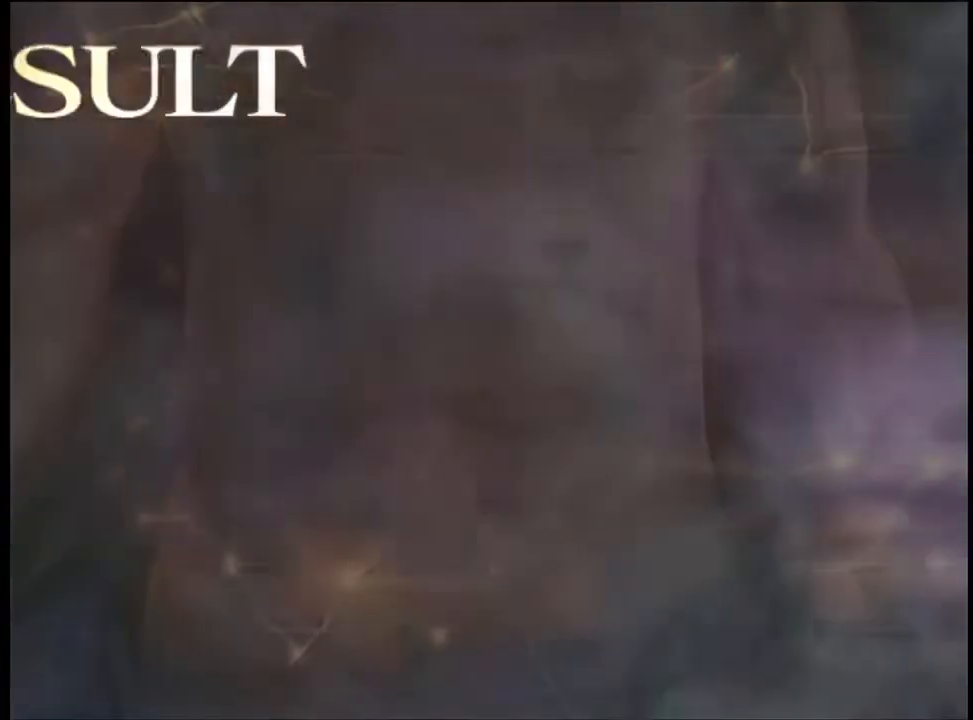
{"keys": [], "mouse": [], "events": [[67, "mouse_left", "up"], [134, "mouse_left", "down"], [200, "mouse_left", "up"], [300, "mouse_left", "down"], [367, "mouse_left", "up"], [434, "mouse_left", "down"], [500, "mouse_left", "up"]]}
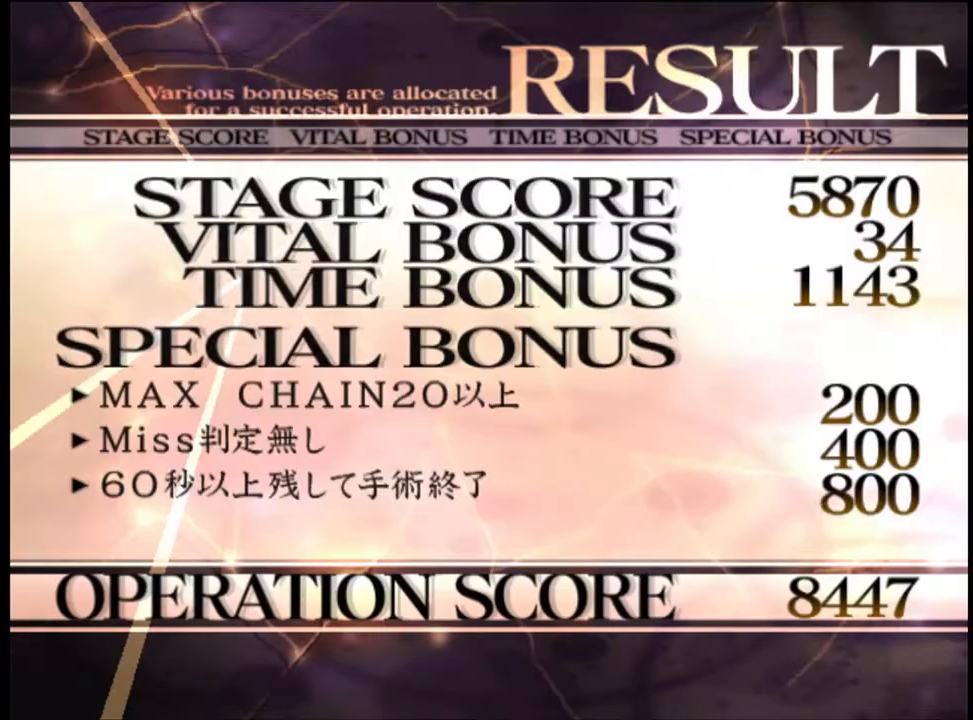
{"keys": [], "mouse": [], "events": [[100, "mouse_left", "down"], [167, "mouse_left", "up"], [234, "mouse_left", "down"], [300, "mouse_left", "up"], [400, "mouse_left", "down"], [500, "mouse_left", "up"]]}
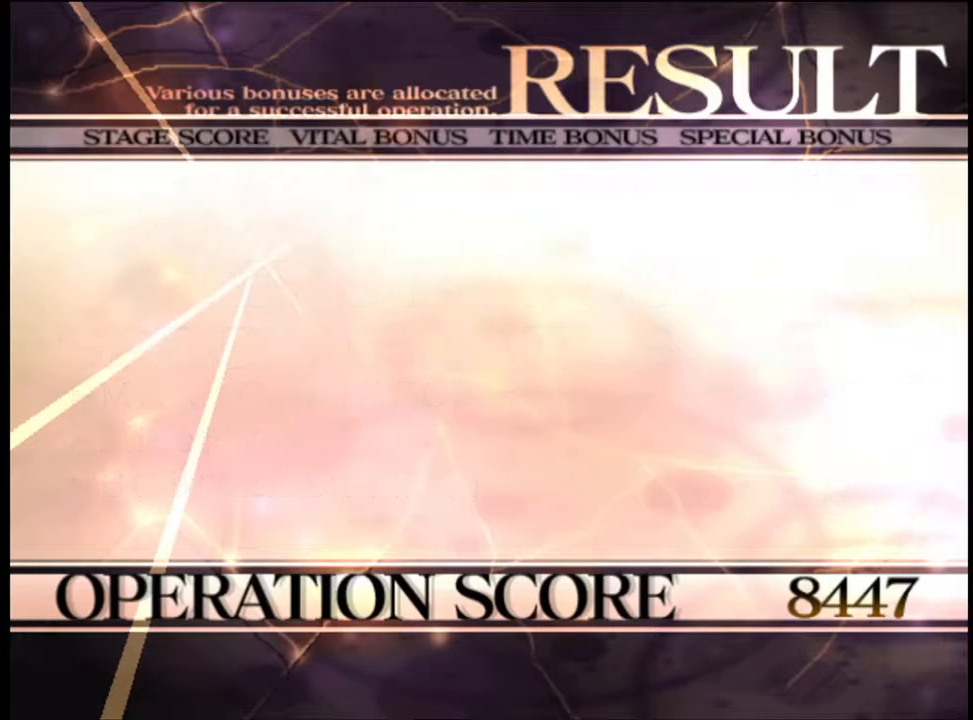
{"keys": [], "mouse": [], "events": [[100, "mouse_left", "down"], [234, "mouse_left", "up"], [334, "mouse_left", "down"], [434, "mouse_left", "up"]]}
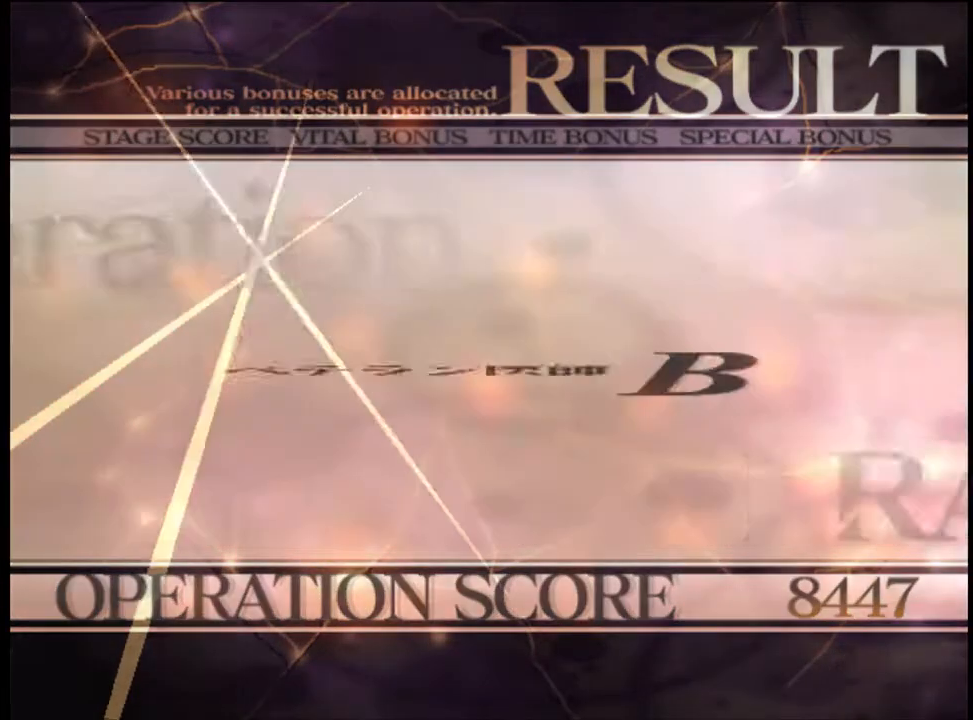
{"keys": [], "mouse": ["left"], "events": [[34, "mouse_left", "down"], [100, "mouse_left", "up"], [200, "mouse_left", "down"], [267, "mouse_left", "up"], [334, "mouse_left", "down"], [400, "mouse_left", "up"], [500, "mouse_left", "down"]]}
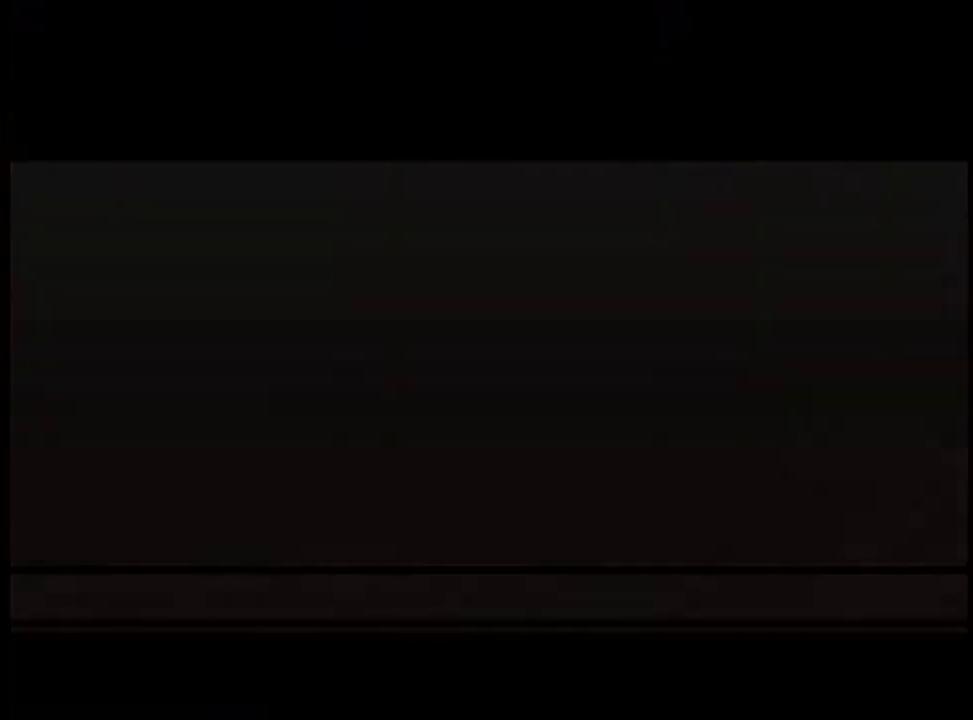
{"keys": ["e"], "mouse": ["left"], "events": [[67, "e", "down"], [100, "mouse_left", "up"], [134, "e", "up"], [167, "mouse_left", "down"], [234, "mouse_left", "up"], [300, "mouse_left", "down"], [367, "e", "down"], [400, "e", "up"], [400, "mouse_left", "up"], [467, "mouse_left", "down"], [500, "e", "down"]]}
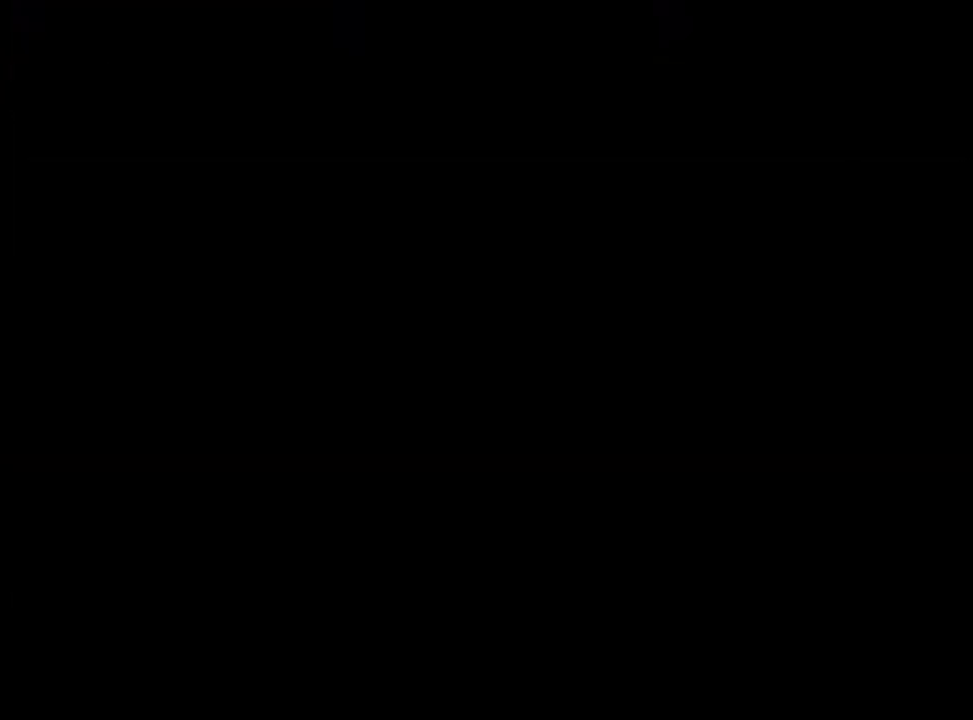
{"keys": [], "mouse": [], "events": [[34, "mouse_left", "up"], [67, "e", "up"], [100, "mouse_left", "down"], [134, "e", "down"], [200, "e", "up"], [200, "mouse_left", "up"], [267, "mouse_left", "down"], [300, "e", "down"], [334, "e", "up"], [334, "mouse_left", "up"], [400, "e", "down"], [467, "e", "up"]]}
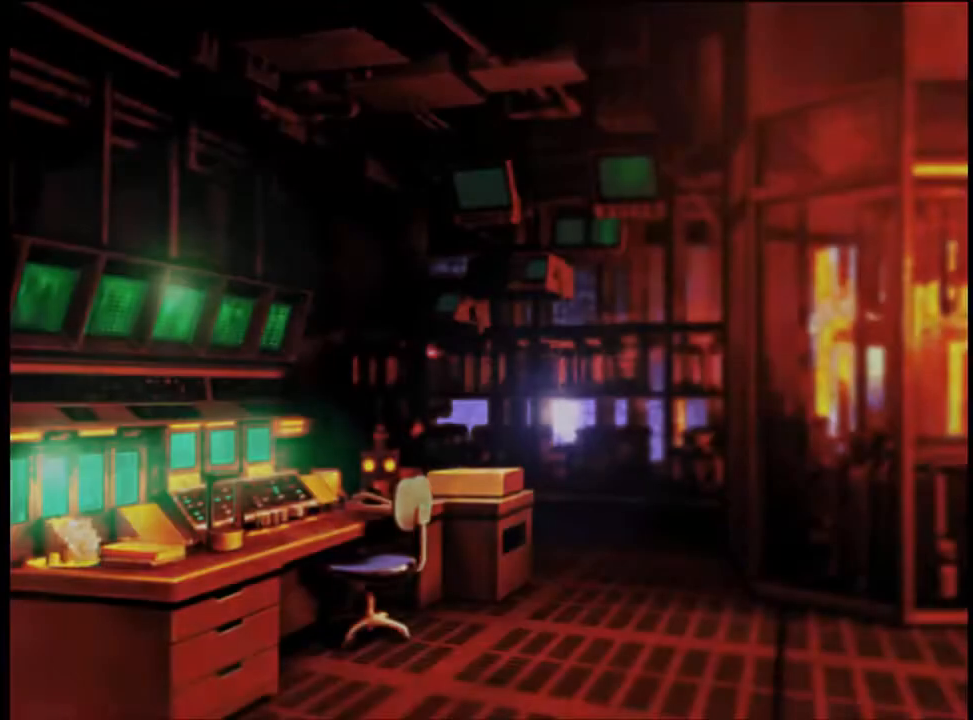
{"keys": ["e"], "mouse": [], "events": [[67, "e", "down"], [67, "mouse_left", "down"], [100, "e", "up"], [134, "mouse_left", "up"], [167, "e", "down"], [234, "e", "up"], [234, "mouse_left", "down"], [300, "mouse_left", "up"], [334, "e", "down"], [367, "mouse_left", "down"], [400, "e", "up"], [434, "mouse_left", "up"], [500, "e", "down"]]}
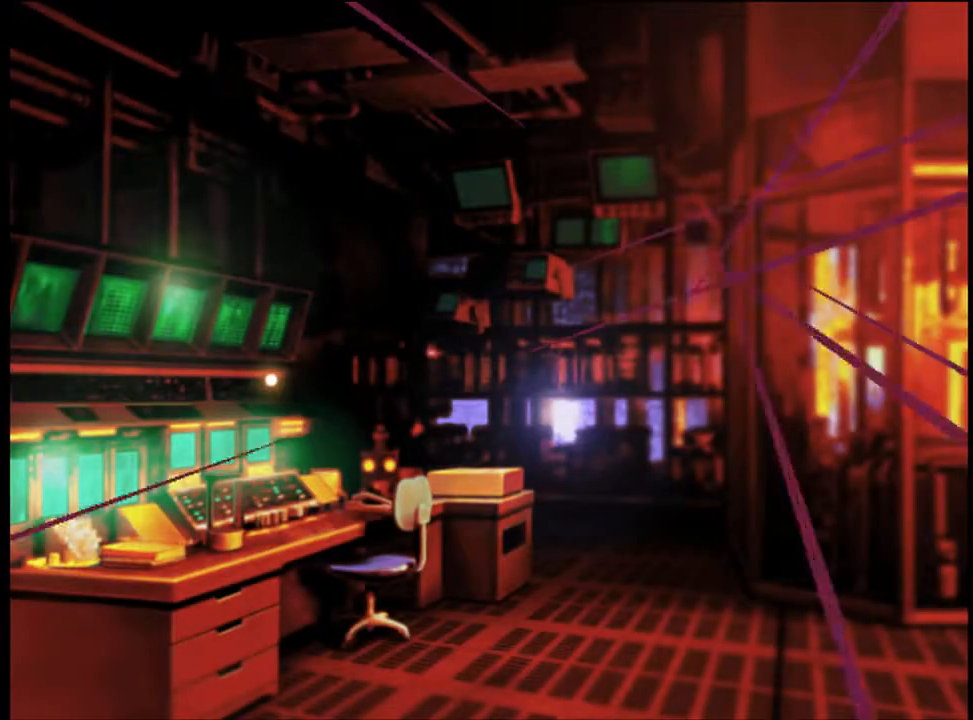
{"keys": [], "mouse": [], "events": [[34, "e", "up"]]}
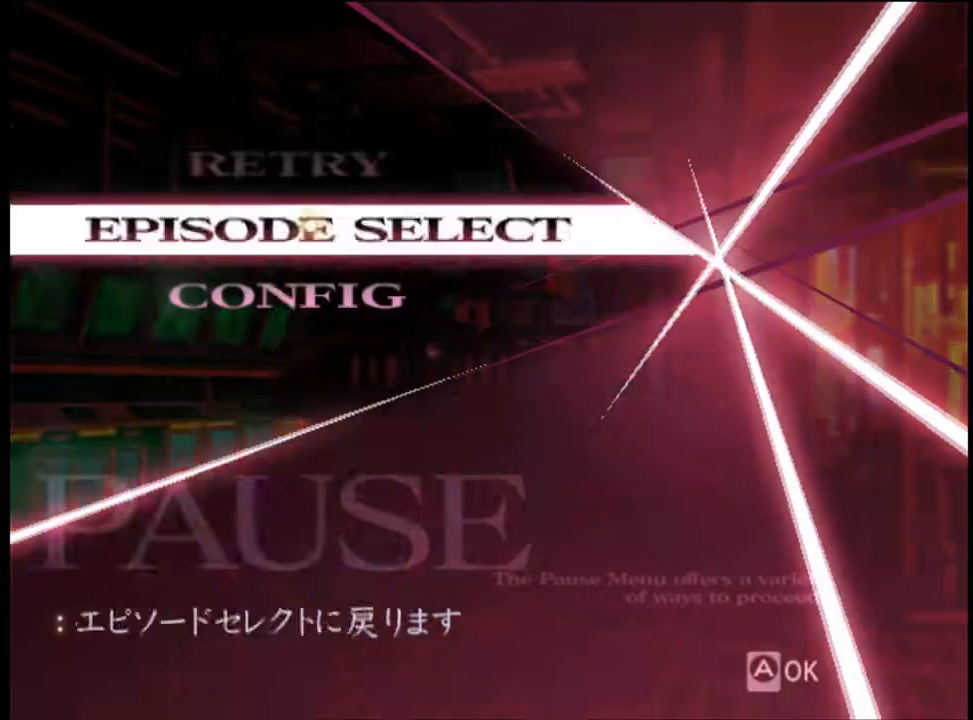
{"keys": [], "mouse": [], "events": [[34, "mouse_left", "down"], [167, "mouse_left", "up"]]}
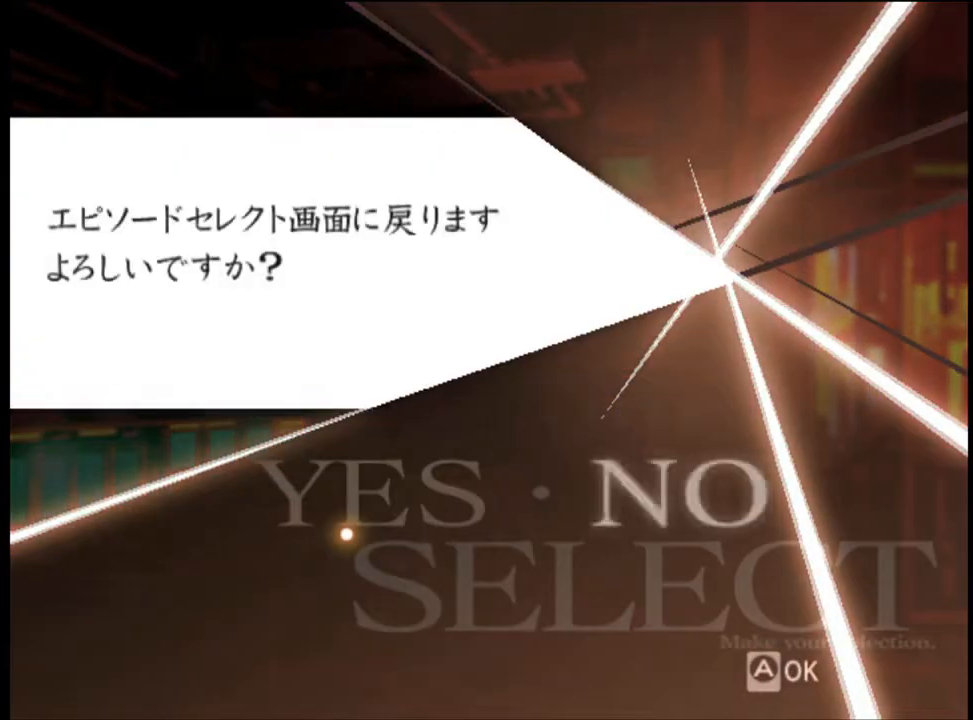
{"keys": [], "mouse": [], "events": [[234, "mouse_left", "down"], [300, "mouse_left", "up"]]}
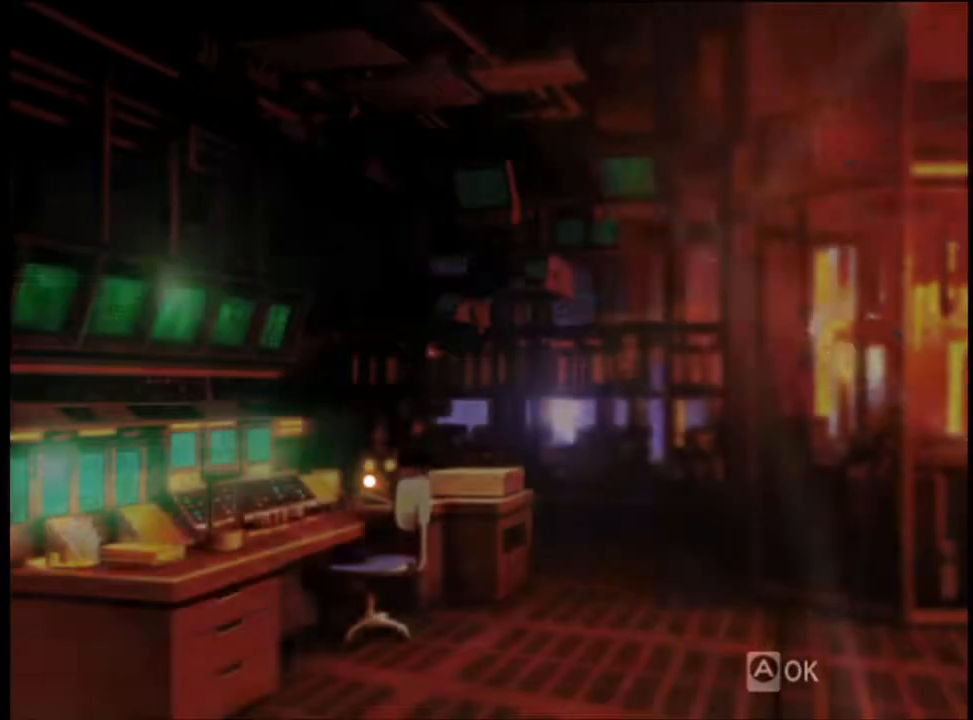
{"keys": [], "mouse": [], "events": []}
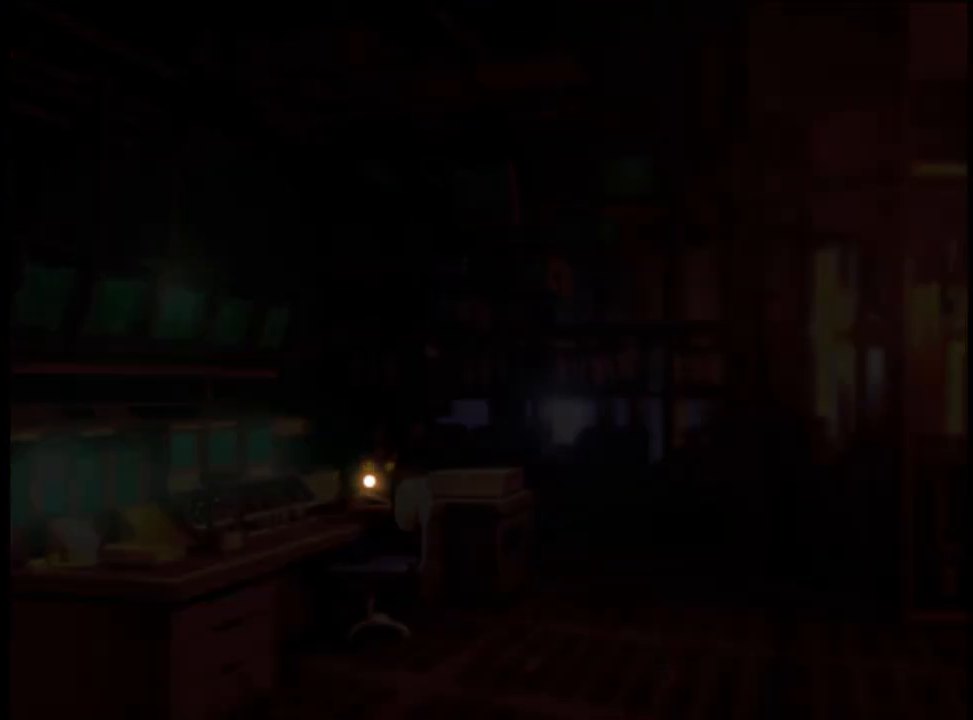
{"keys": [], "mouse": [], "events": []}
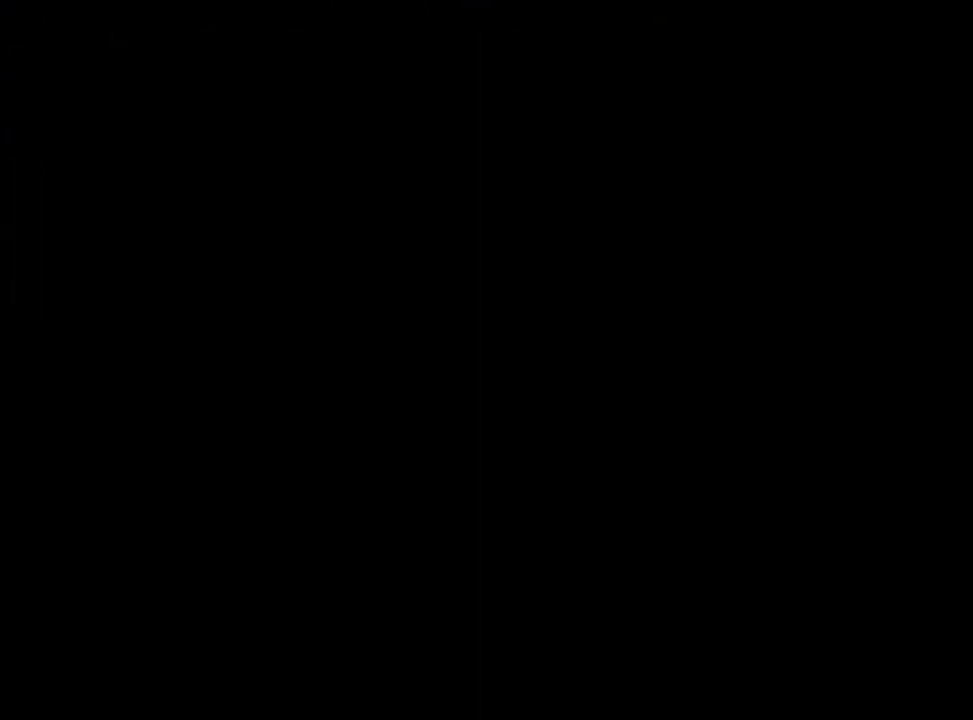
{"keys": [], "mouse": [], "events": []}
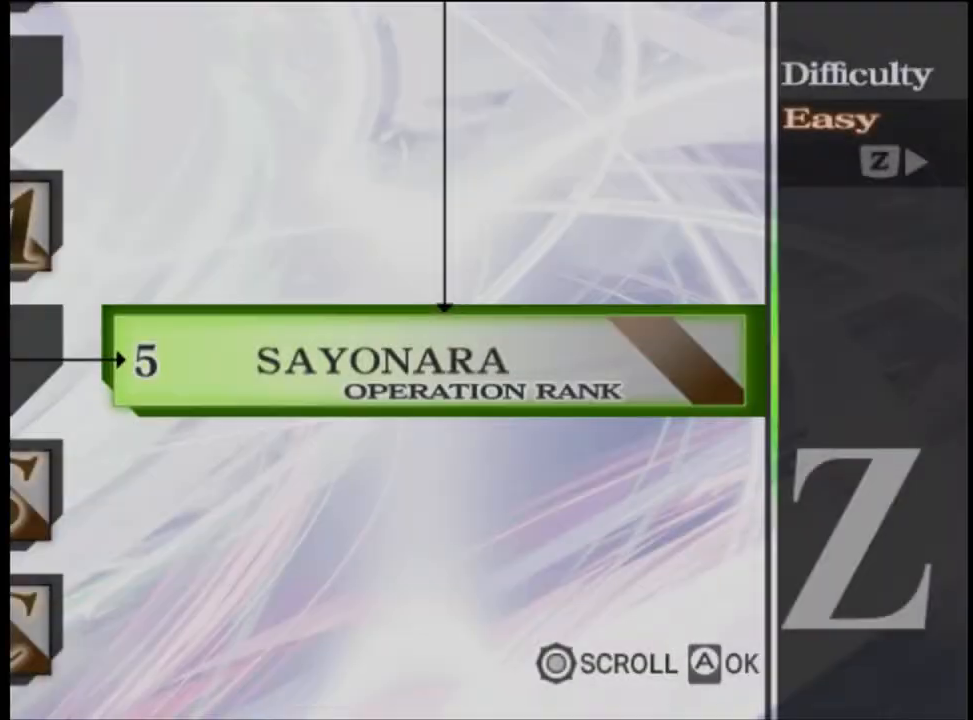
{"keys": [], "mouse": [], "events": []}
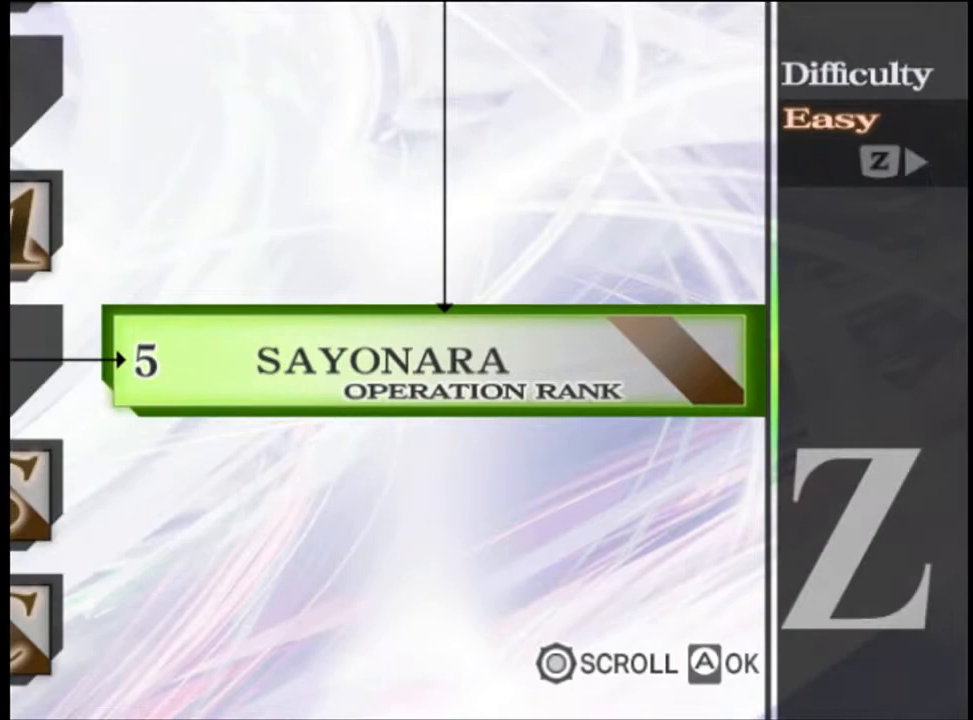
{"keys": [], "mouse": [], "events": []}
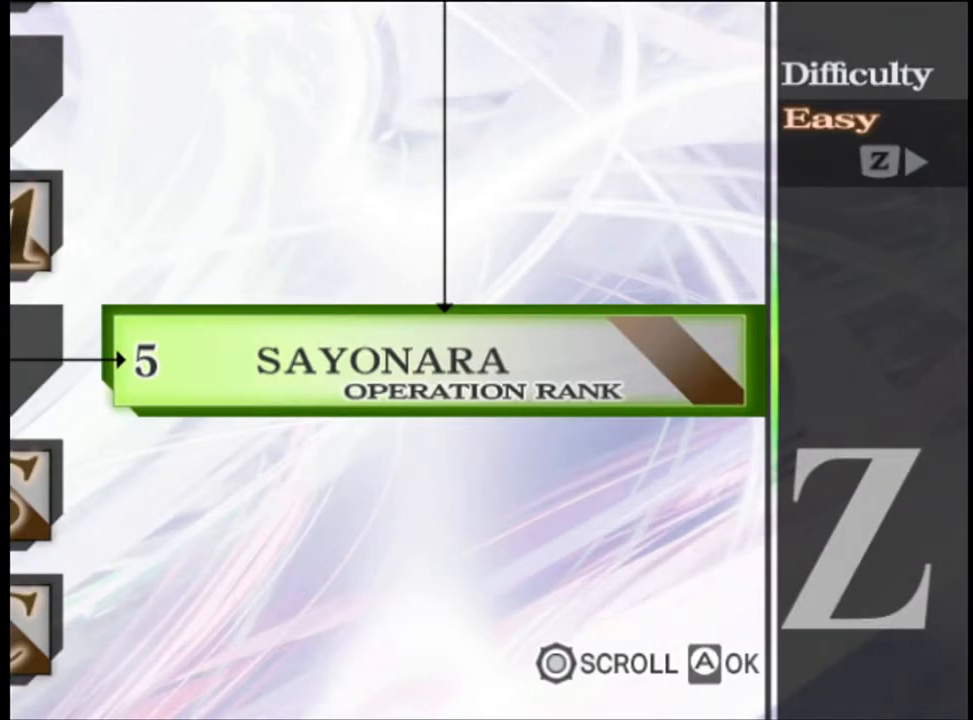
{"keys": [], "mouse": ["left"], "events": [[367, "mouse_left", "down"], [434, "mouse_left", "up"], [500, "mouse_left", "down"]]}
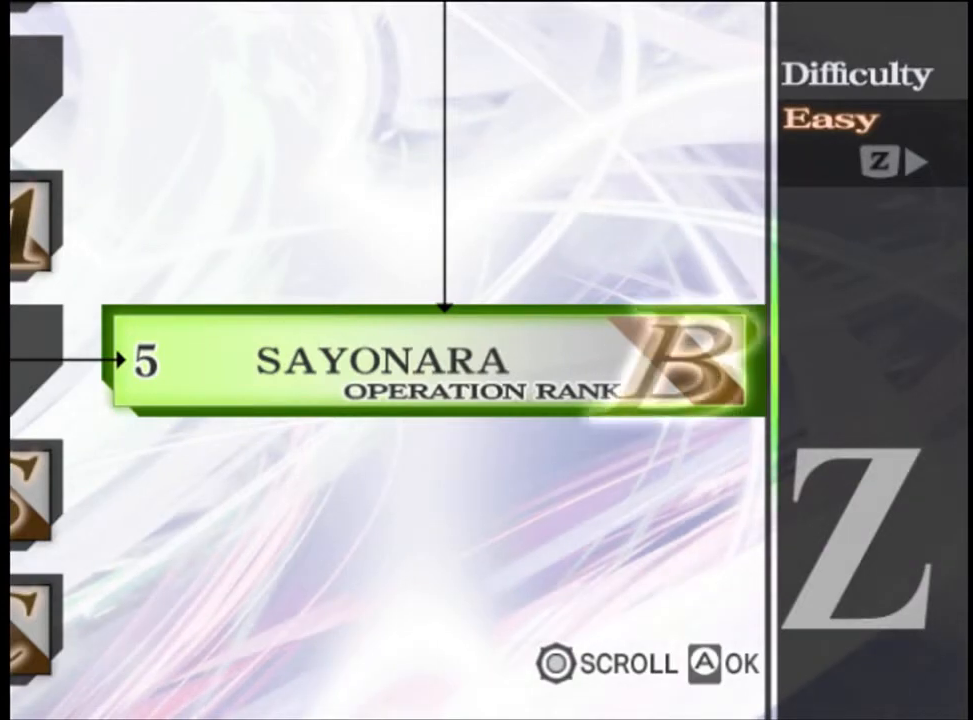
{"keys": [], "mouse": [], "events": [[67, "mouse_left", "up"], [134, "mouse_left", "down"], [200, "mouse_left", "up"], [267, "mouse_left", "down"], [334, "mouse_left", "up"], [400, "mouse_left", "down"], [467, "mouse_left", "up"]]}
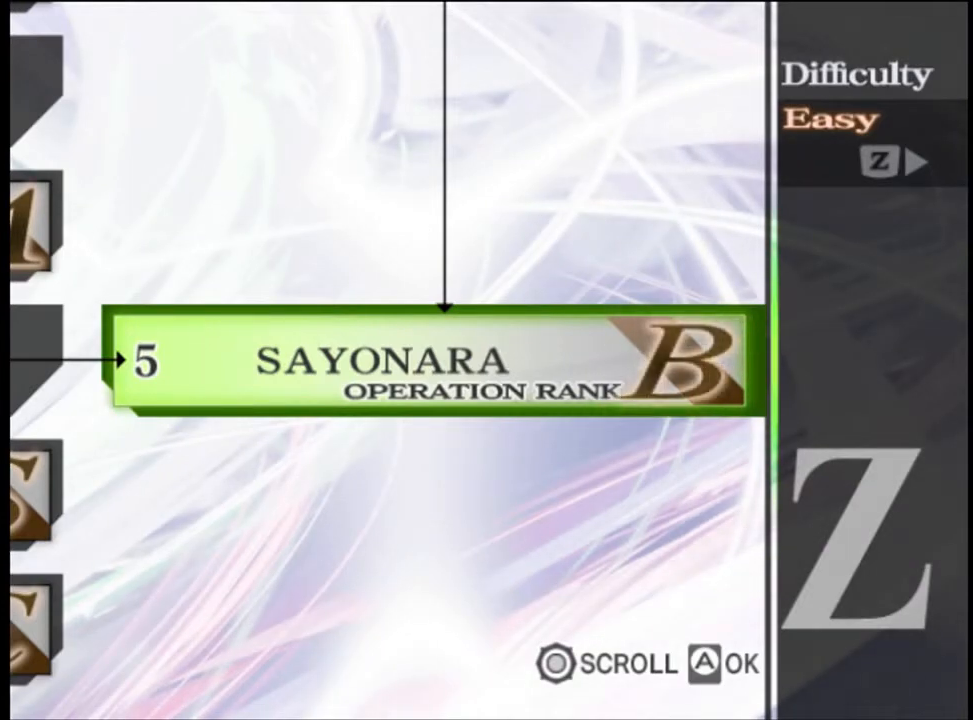
{"keys": [], "mouse": [], "events": [[34, "mouse_left", "down"], [67, "mouse_left", "up"], [167, "mouse_left", "down"], [234, "mouse_left", "up"], [300, "mouse_left", "down"], [367, "mouse_left", "up"], [434, "mouse_left", "down"], [500, "mouse_left", "up"]]}
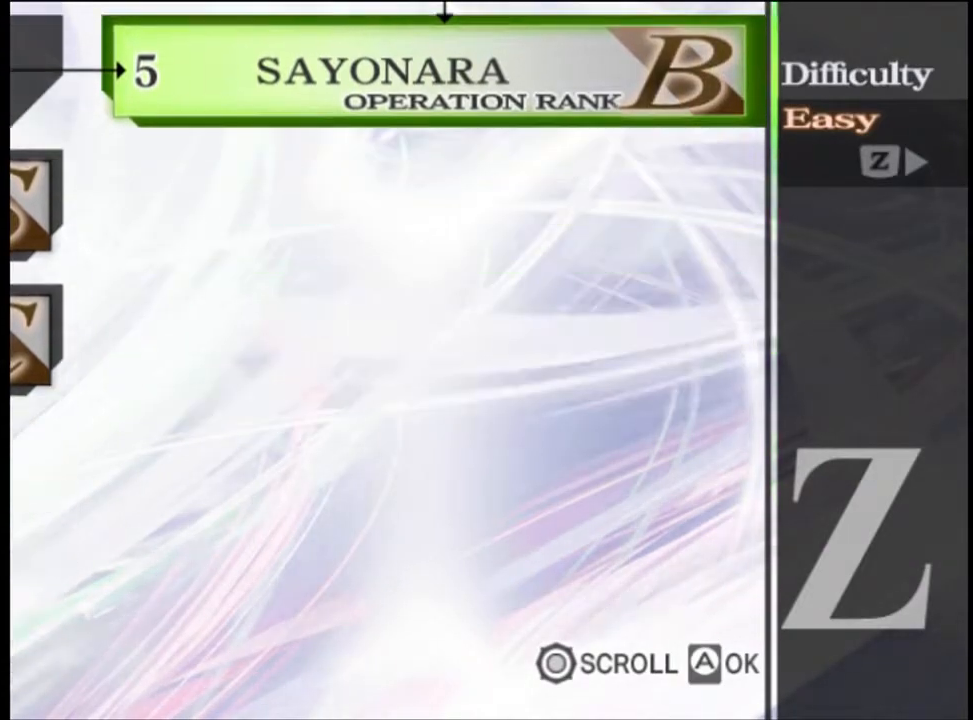
{"keys": [], "mouse": ["left"], "events": [[34, "mouse_left", "down"], [134, "mouse_left", "up"], [200, "mouse_left", "down"], [267, "mouse_left", "up"], [334, "mouse_left", "down"], [400, "mouse_left", "up"], [467, "mouse_left", "down"]]}
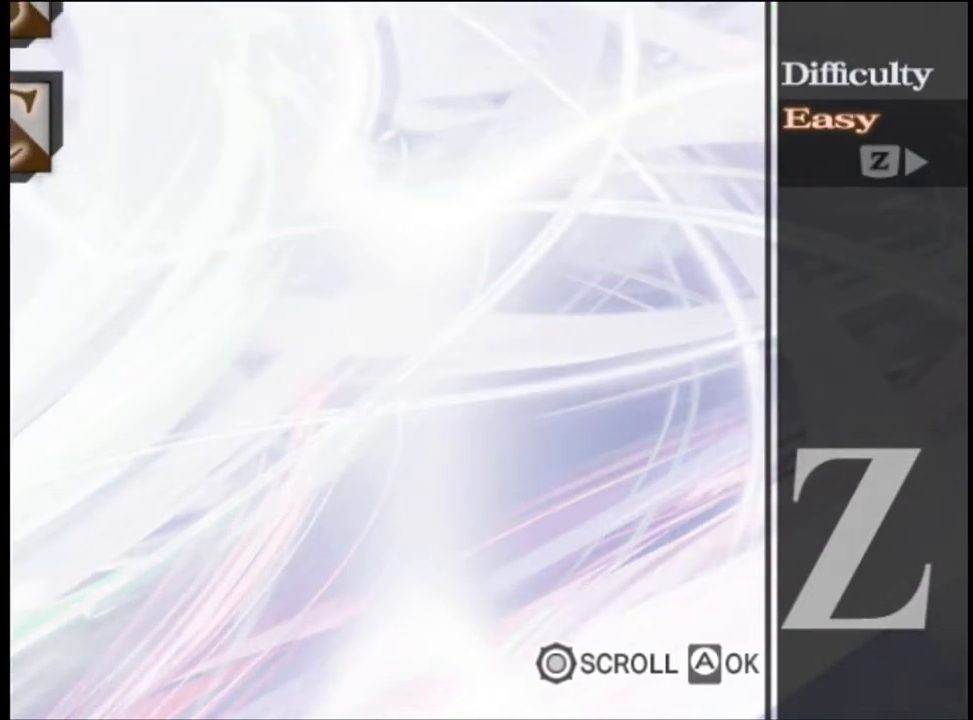
{"keys": [], "mouse": [], "events": [[34, "mouse_left", "up"], [100, "mouse_left", "down"], [200, "mouse_left", "up"], [234, "mouse_left", "down"], [300, "mouse_left", "up"], [400, "mouse_left", "down"], [467, "mouse_left", "up"]]}
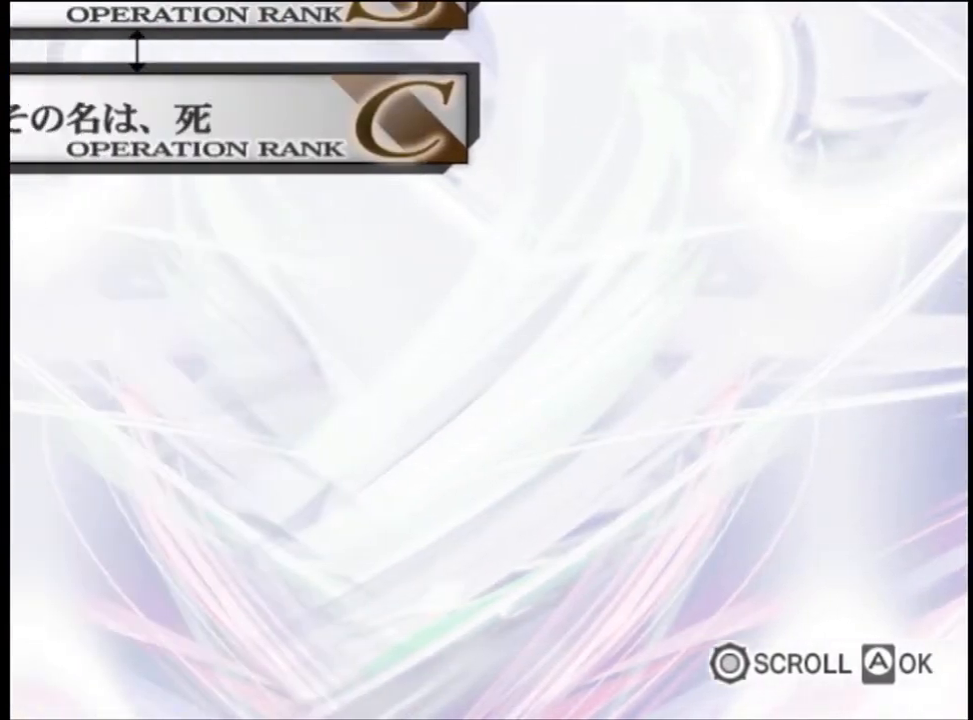
{"keys": [], "mouse": [], "events": [[34, "mouse_left", "down"], [100, "mouse_left", "up"], [167, "mouse_left", "down"], [234, "mouse_left", "up"], [300, "mouse_left", "down"], [367, "mouse_left", "up"], [434, "mouse_left", "down"], [500, "mouse_left", "up"]]}
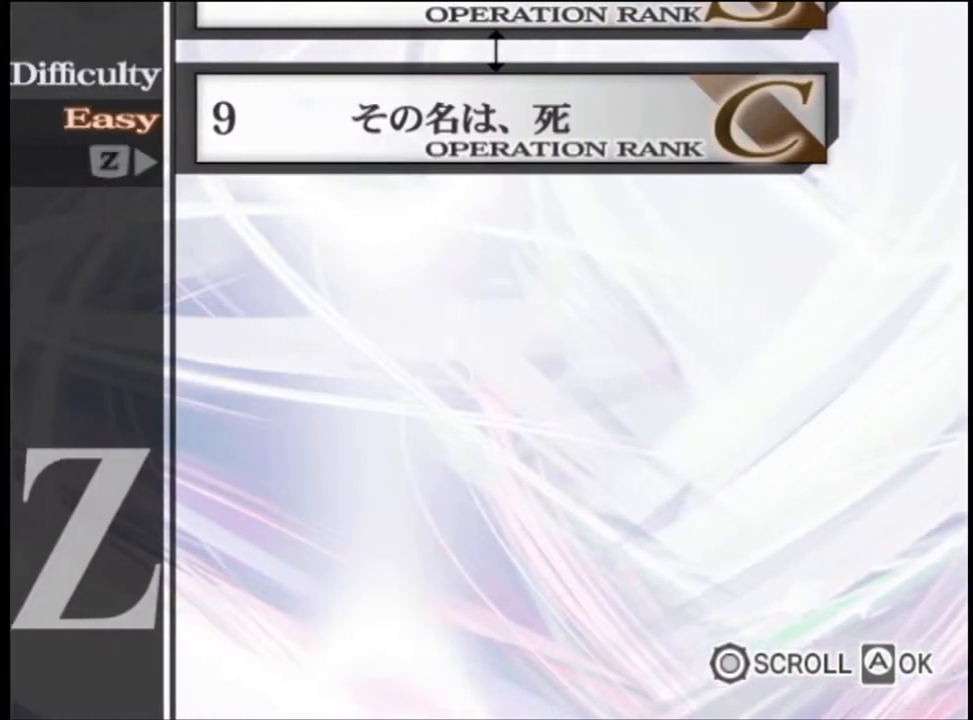
{"keys": [], "mouse": ["left"], "events": [[67, "mouse_left", "down"], [134, "mouse_left", "up"], [200, "mouse_left", "down"], [267, "mouse_left", "up"], [334, "mouse_left", "down"], [400, "mouse_left", "up"], [467, "mouse_left", "down"]]}
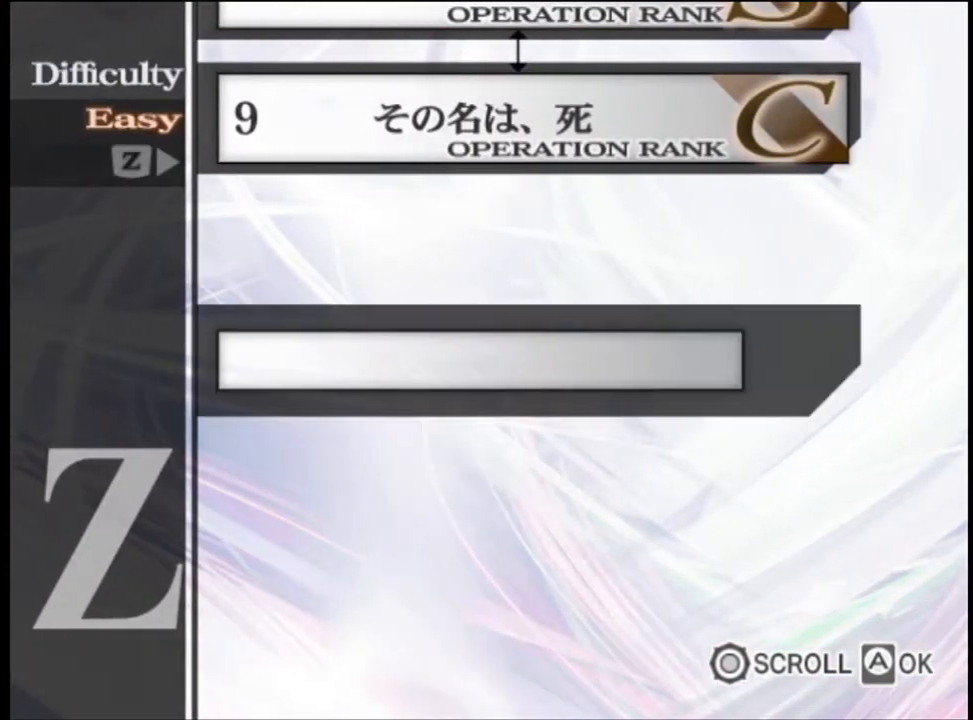
{"keys": [], "mouse": ["left"], "events": [[34, "mouse_left", "up"], [100, "mouse_left", "down"], [167, "mouse_left", "up"], [234, "mouse_left", "down"], [300, "mouse_left", "up"], [367, "mouse_left", "down"], [434, "mouse_left", "up"], [500, "mouse_left", "down"]]}
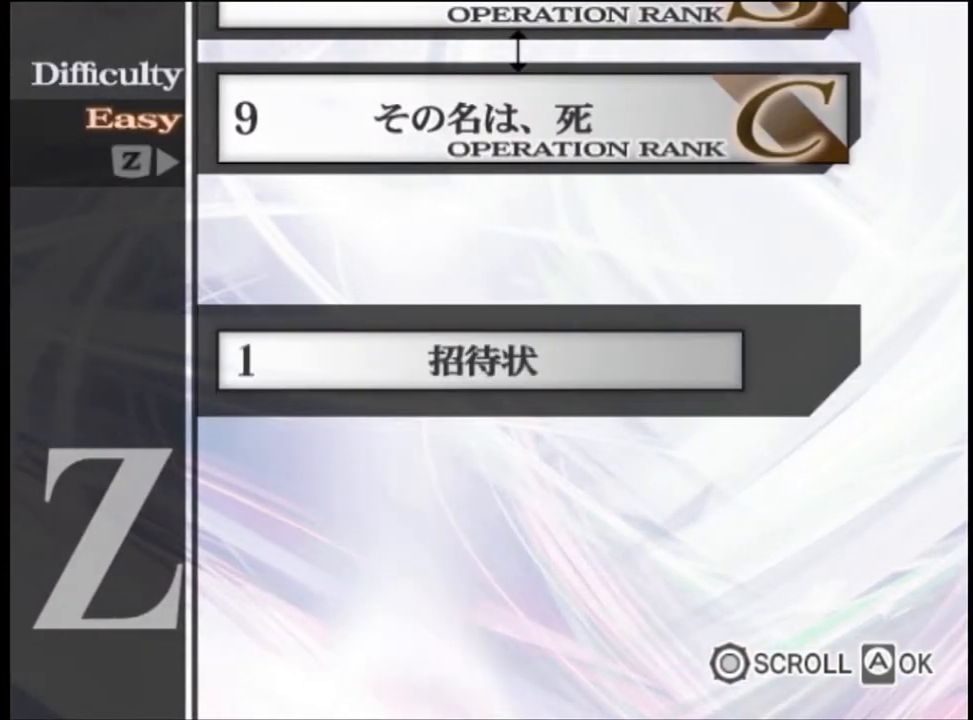
{"keys": [], "mouse": [], "events": [[67, "mouse_left", "up"], [134, "mouse_left", "down"], [200, "mouse_left", "up"], [267, "mouse_left", "down"], [367, "mouse_left", "up"], [400, "mouse_left", "down"], [500, "mouse_left", "up"]]}
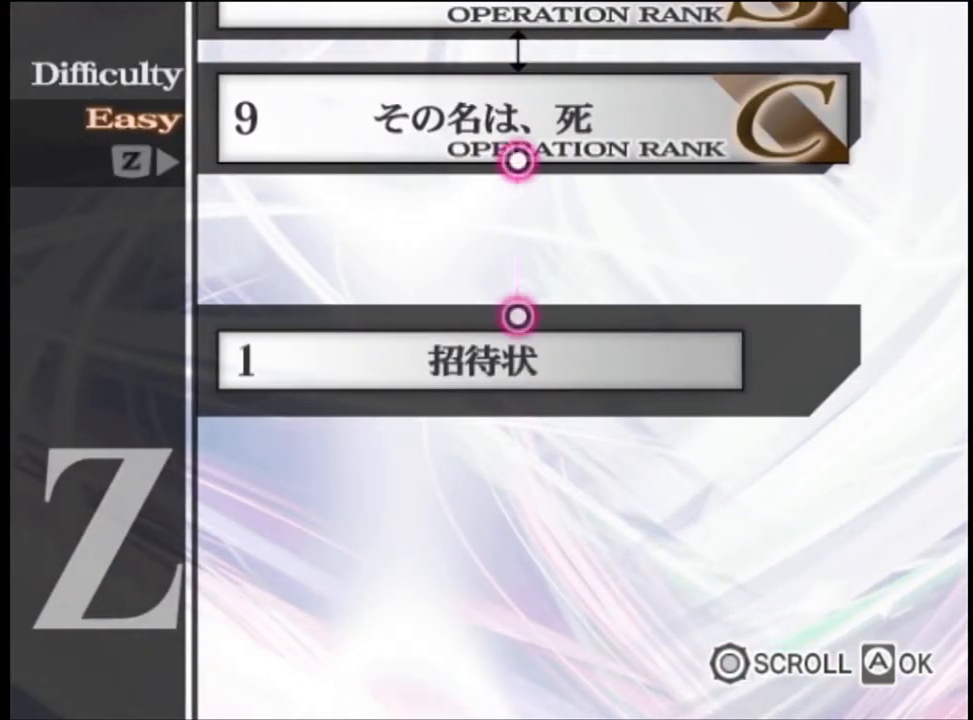
{"keys": [], "mouse": ["left"], "events": [[67, "mouse_left", "down"], [134, "mouse_left", "up"], [200, "mouse_left", "down"], [267, "mouse_left", "up"], [334, "mouse_left", "down"], [434, "mouse_left", "up"], [500, "mouse_left", "down"]]}
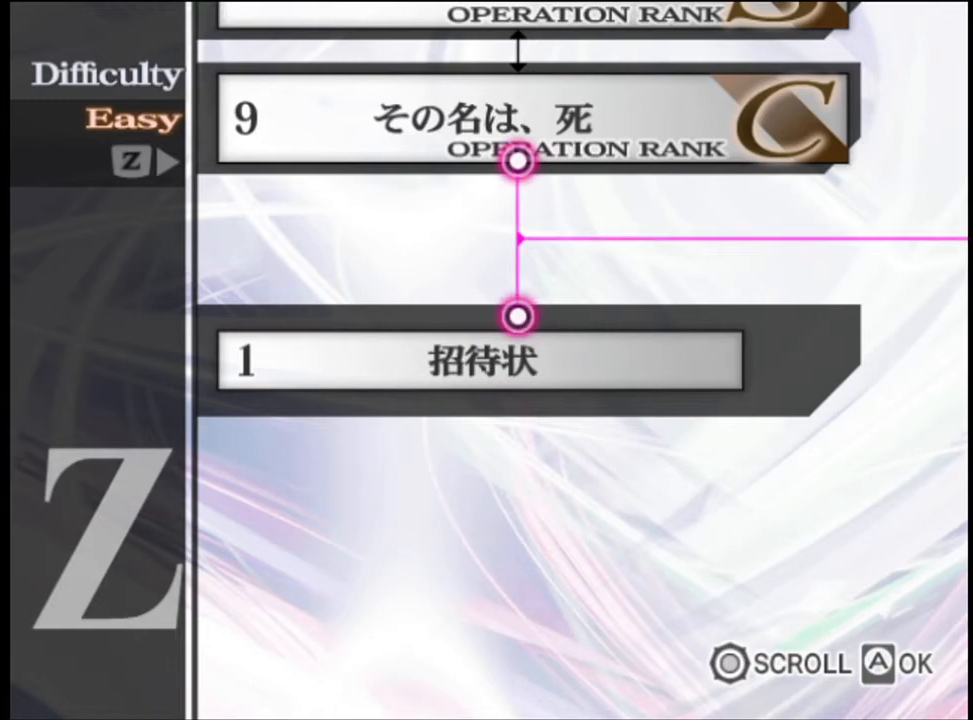
{"keys": [], "mouse": ["left"], "events": [[100, "mouse_left", "up"], [167, "mouse_left", "down"], [234, "mouse_left", "up"], [300, "mouse_left", "down"], [400, "mouse_left", "up"], [467, "mouse_left", "down"]]}
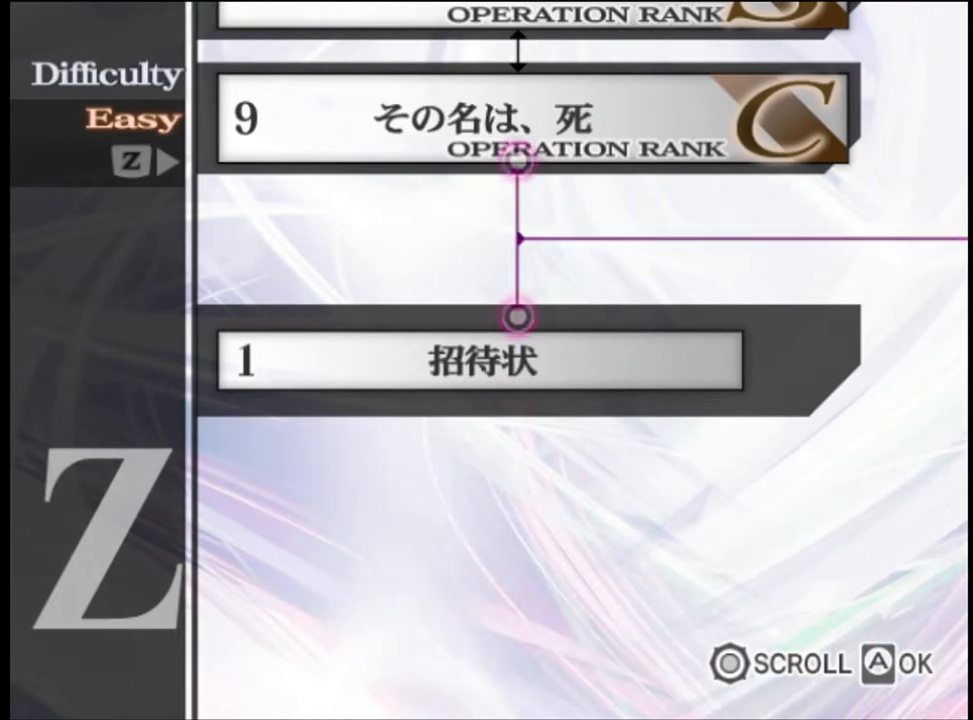
{"keys": [], "mouse": ["left"], "events": [[34, "mouse_left", "up"], [134, "mouse_left", "down"], [234, "mouse_left", "up"], [300, "mouse_left", "down"], [367, "mouse_left", "up"], [434, "mouse_left", "down"]]}